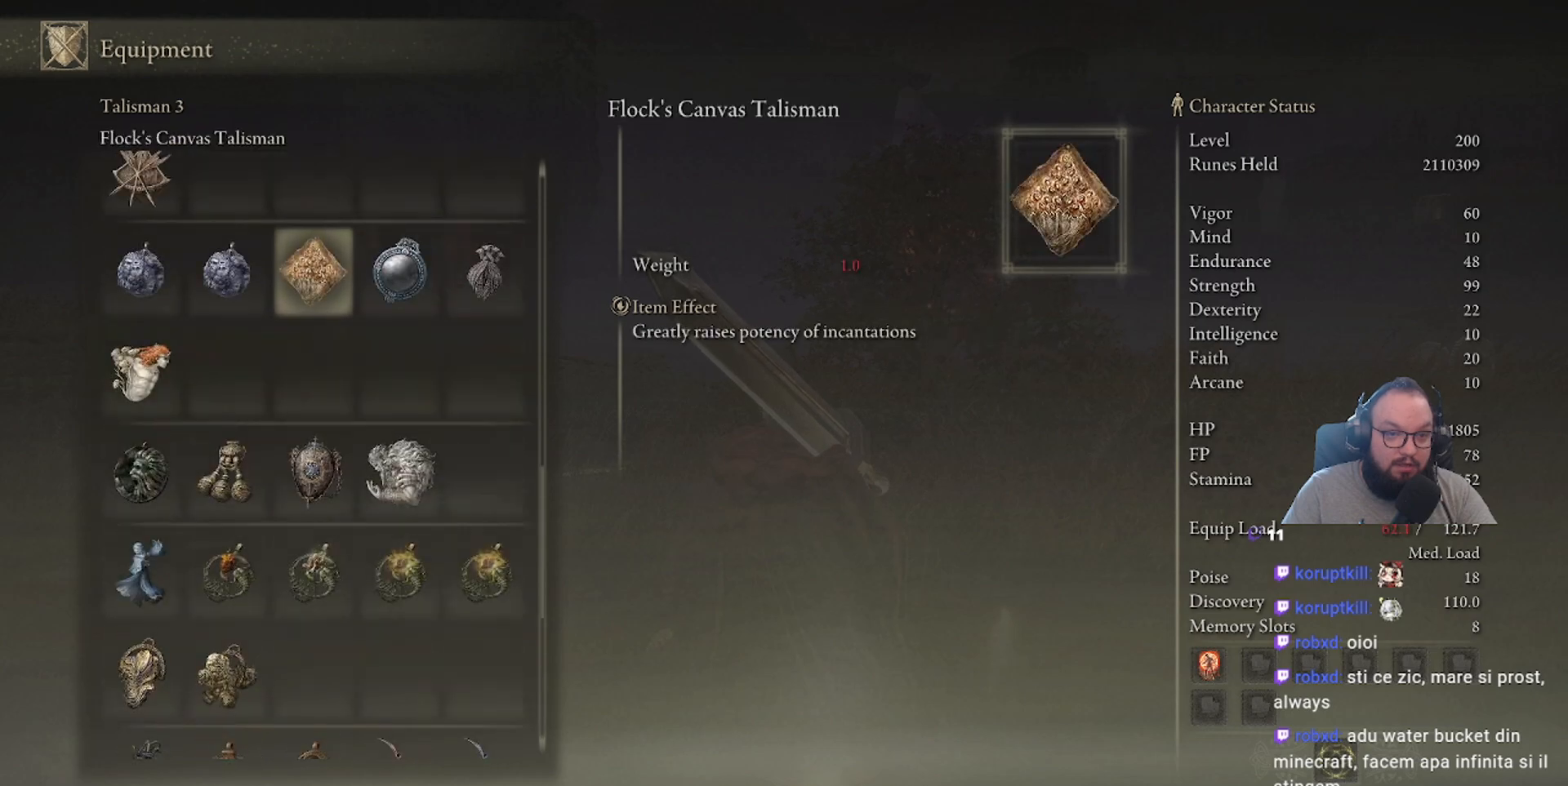
Gameplay with a controller (Xbox layout); each line is a JSON object with the inputs held at the frame after it. "events" lists button and stick changes between this image and that frame as [ms after this image, input, new state], when the widget could be followed in between.
{"buttons": ["DPAD_UP"], "left_stick": "center", "right_stick": "center", "events": []}
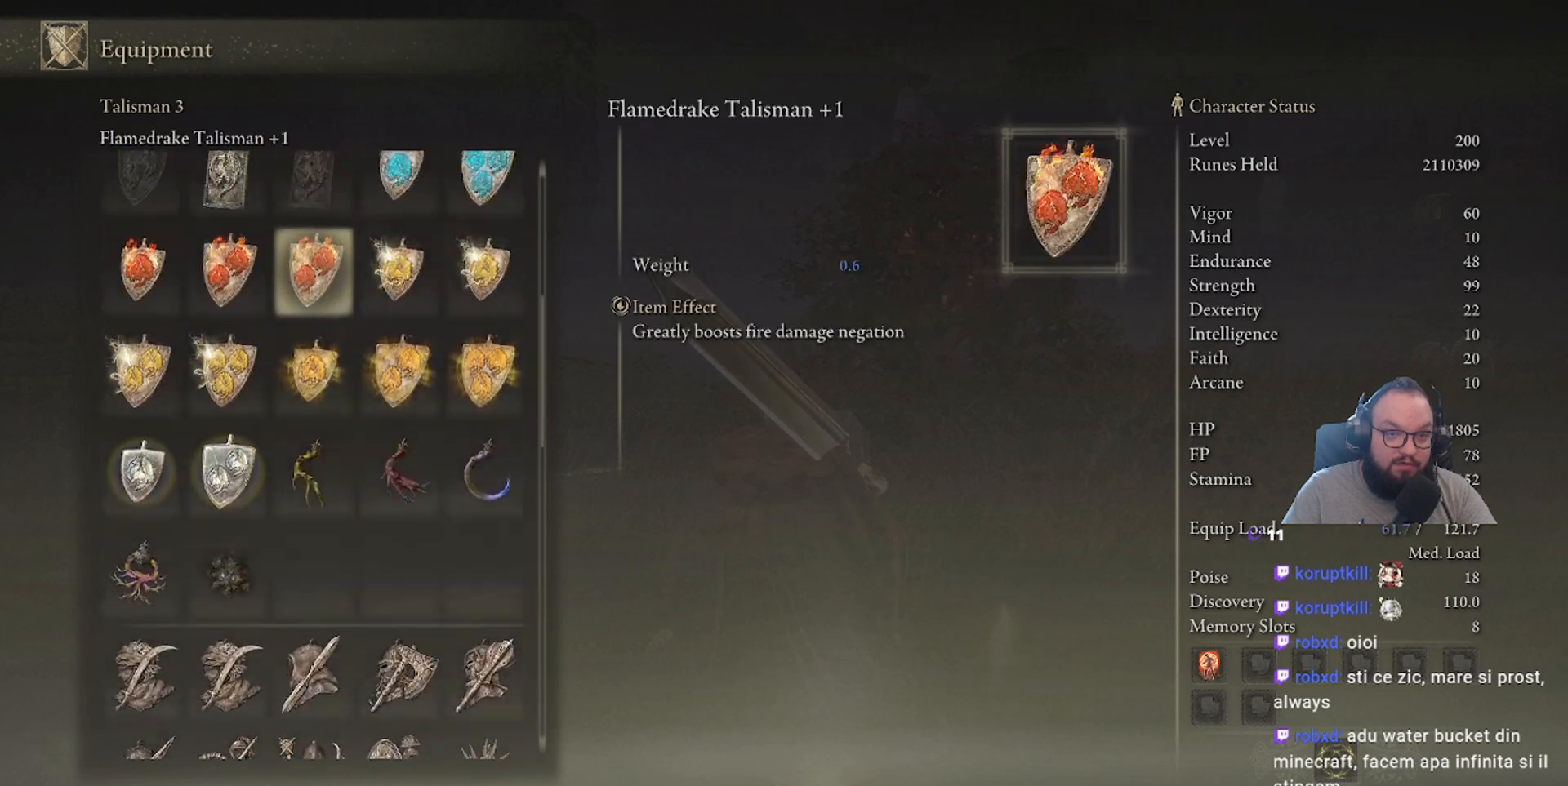
{"buttons": ["DPAD_UP"], "left_stick": "center", "right_stick": "center", "events": []}
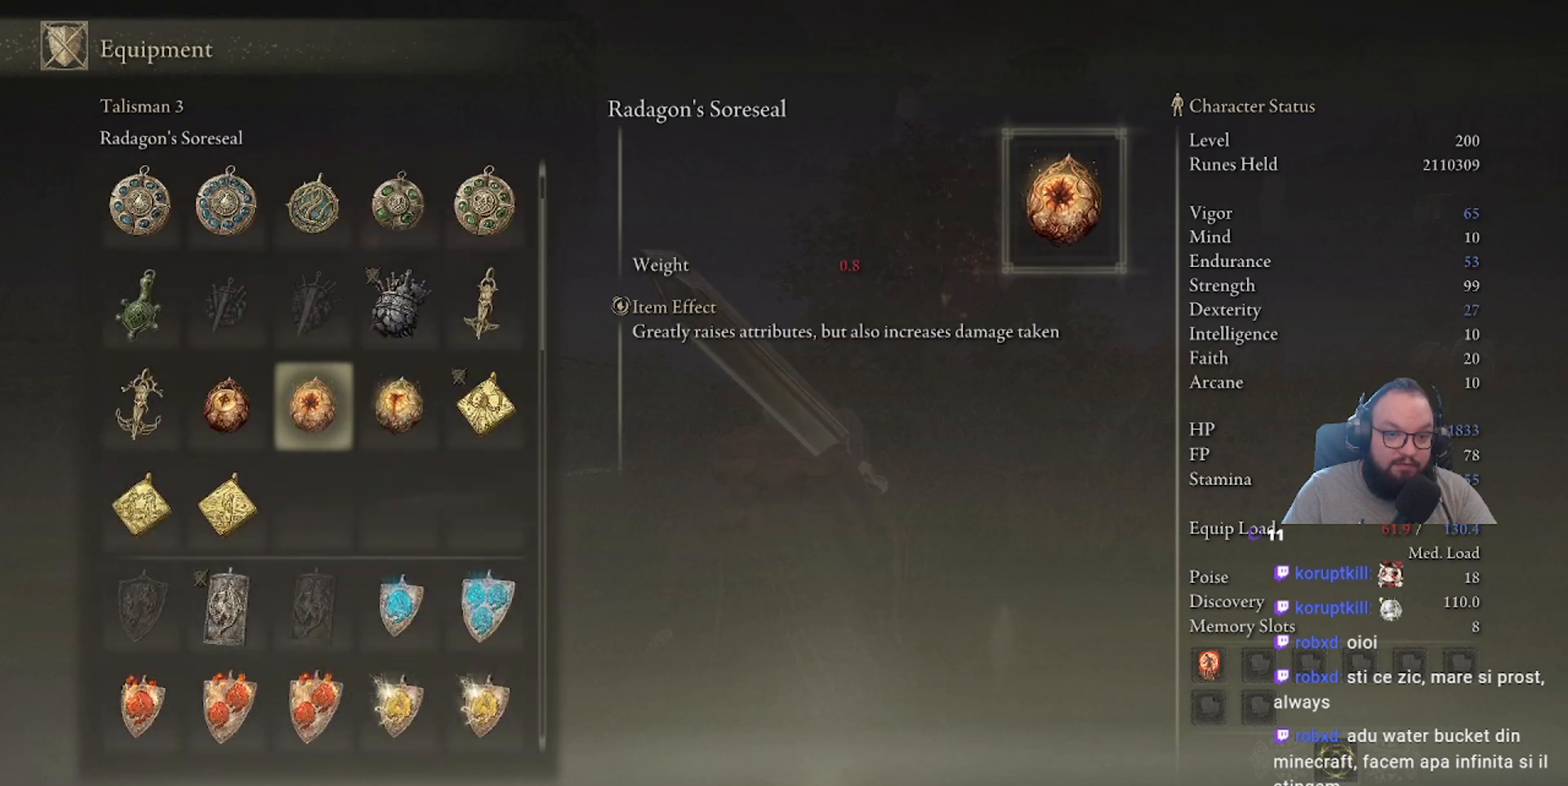
{"buttons": ["DPAD_DOWN"], "left_stick": "center", "right_stick": "center", "events": [[50, "DPAD_UP", "up"], [200, "DPAD_DOWN", "down"], [233, "DPAD_DOWN", "up"], [283, "DPAD_DOWN", "down"], [383, "DPAD_DOWN", "up"], [417, "DPAD_DOWN", "down"]]}
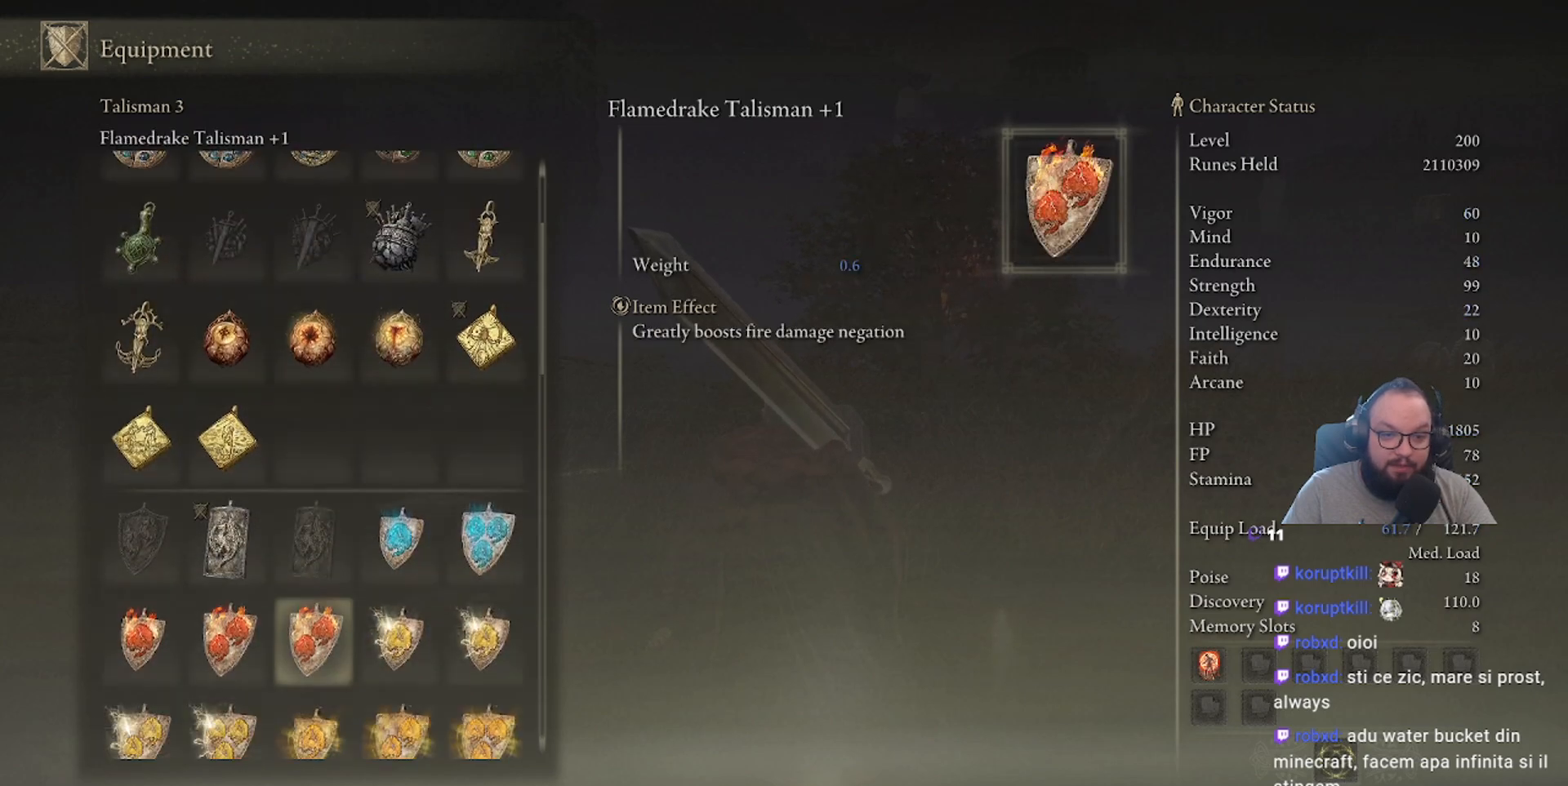
{"buttons": [], "left_stick": "center", "right_stick": "center", "events": [[100, "DPAD_DOWN", "up"], [200, "DPAD_DOWN", "down"], [283, "DPAD_DOWN", "up"]]}
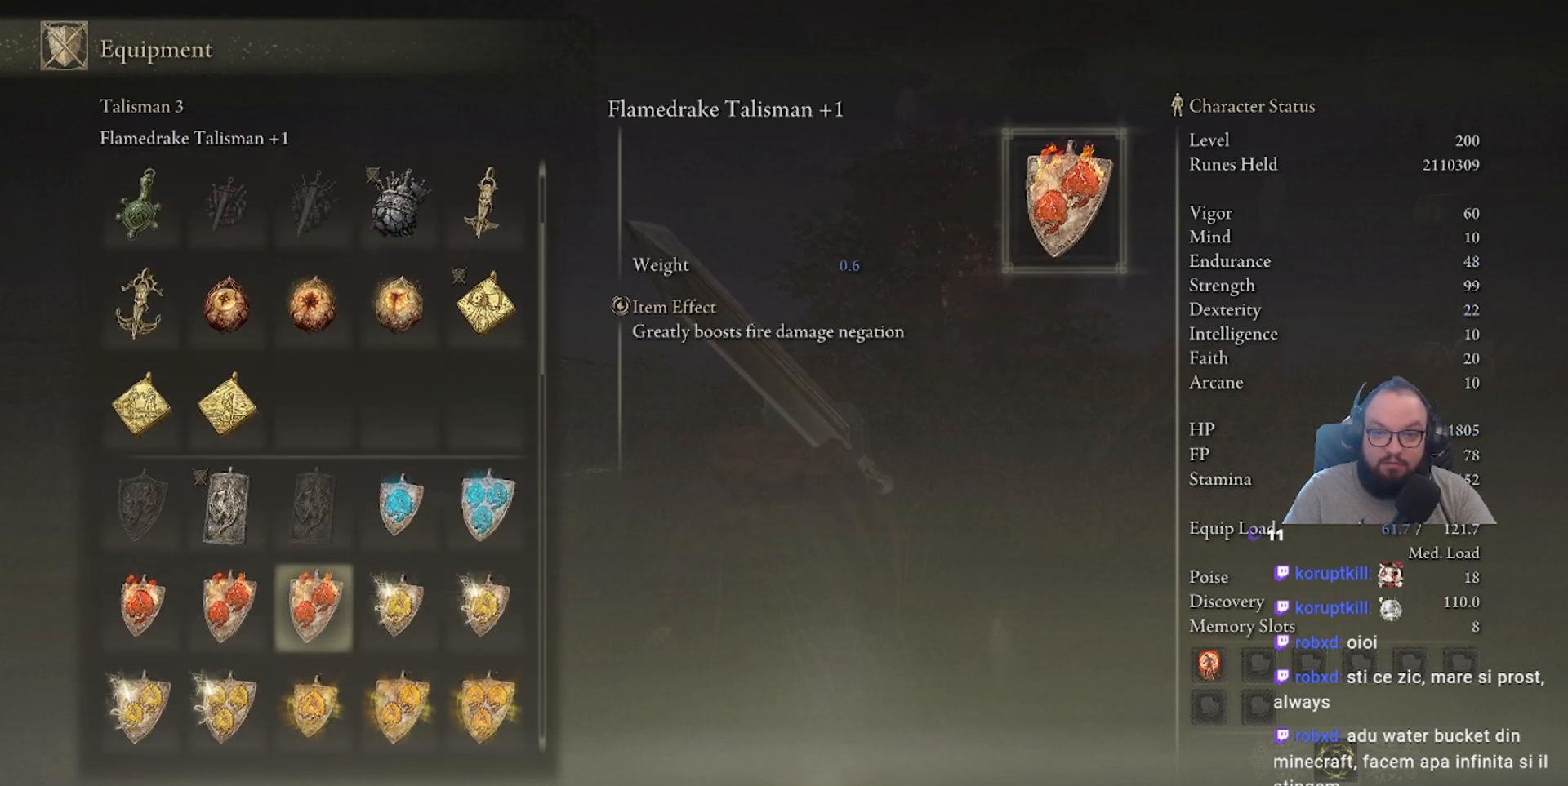
{"buttons": [], "left_stick": "center", "right_stick": "center", "events": []}
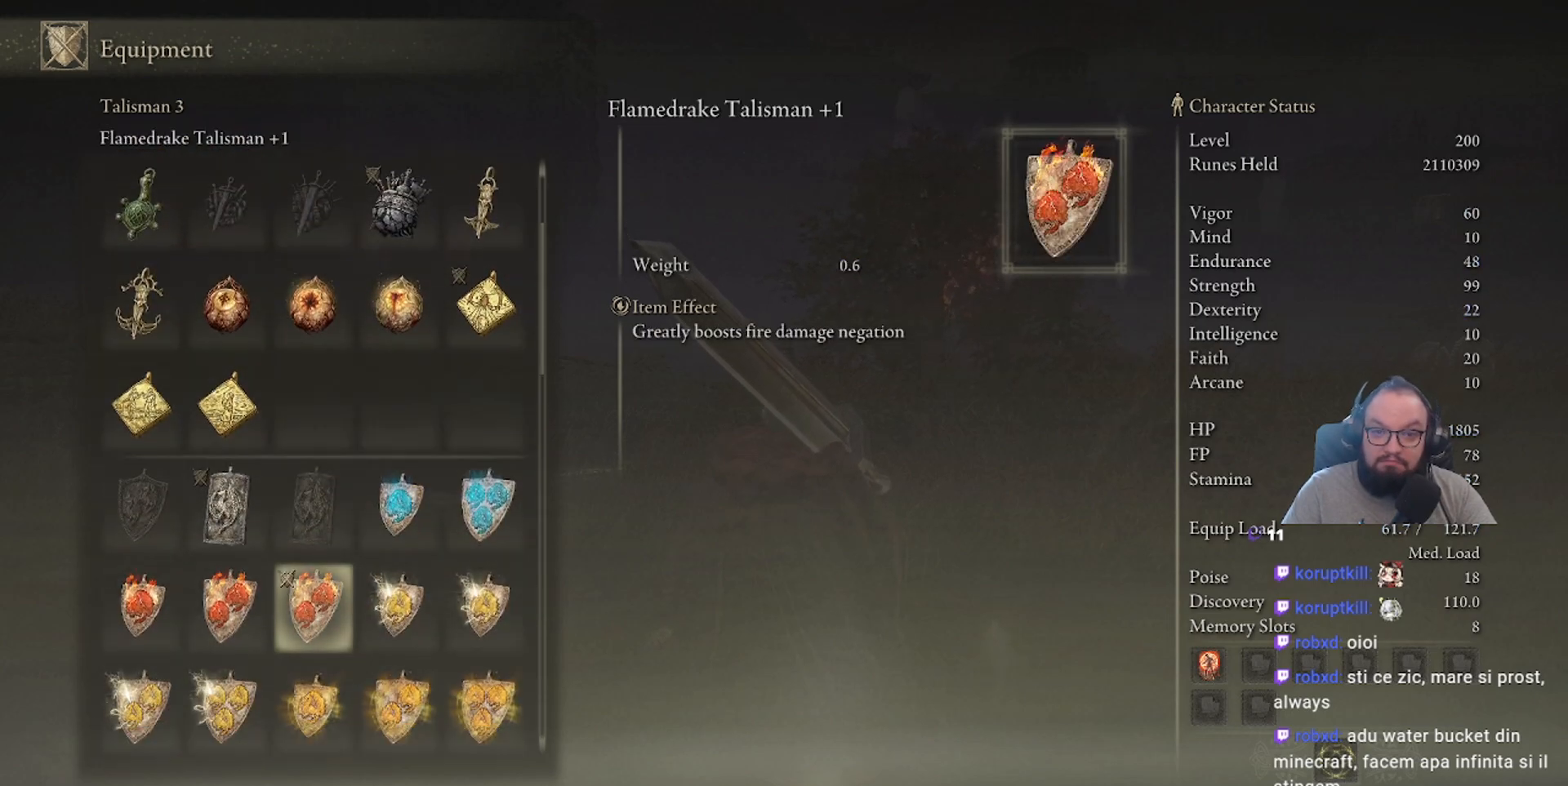
{"buttons": [], "left_stick": "center", "right_stick": "center", "events": [[133, "A", "down"], [217, "A", "up"]]}
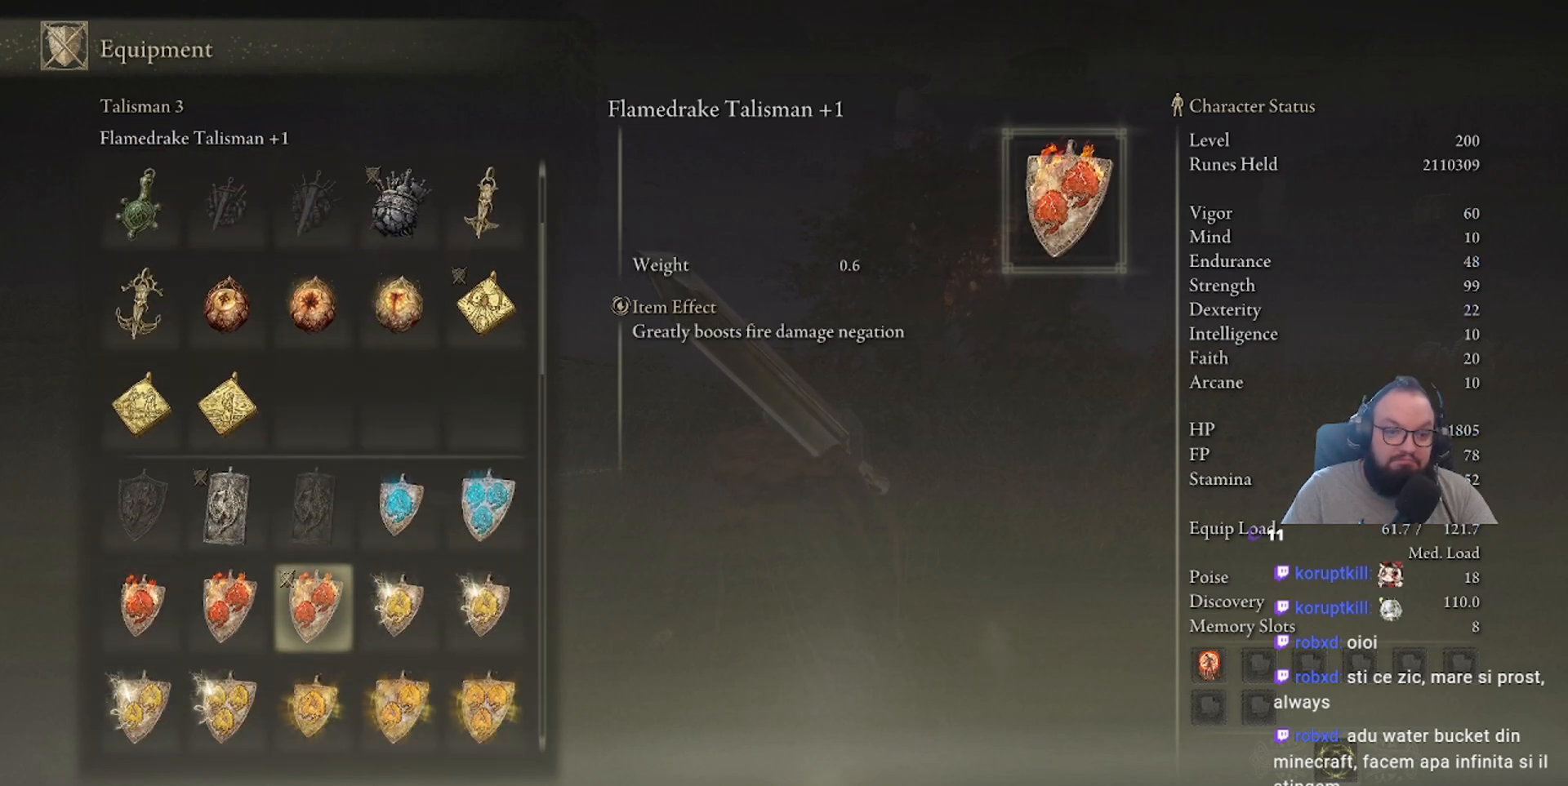
{"buttons": ["B"], "left_stick": "center", "right_stick": "center", "events": [[383, "B", "down"]]}
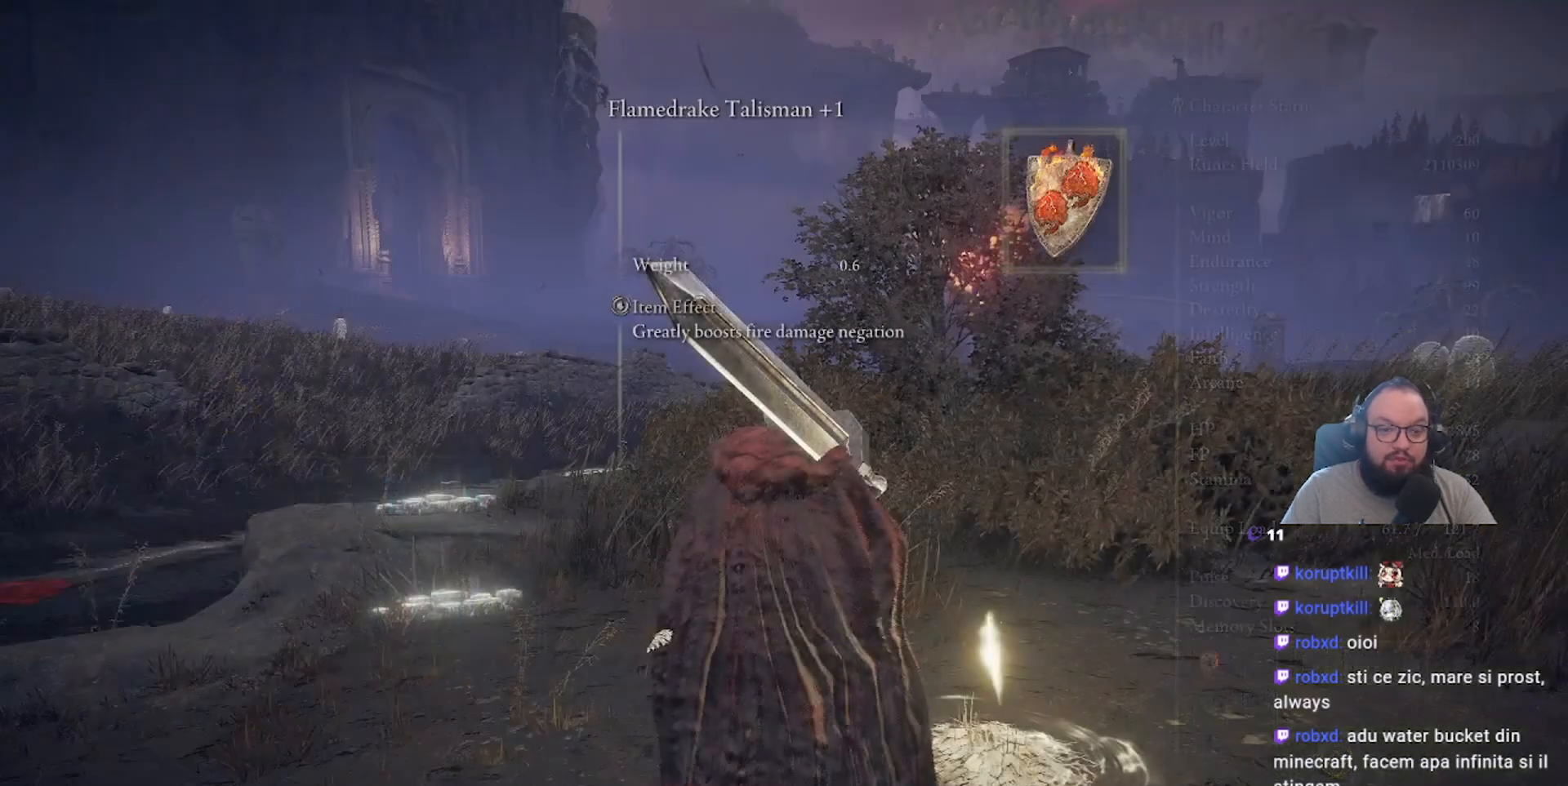
{"buttons": [], "left_stick": "center", "right_stick": "center", "events": [[33, "B", "up"]]}
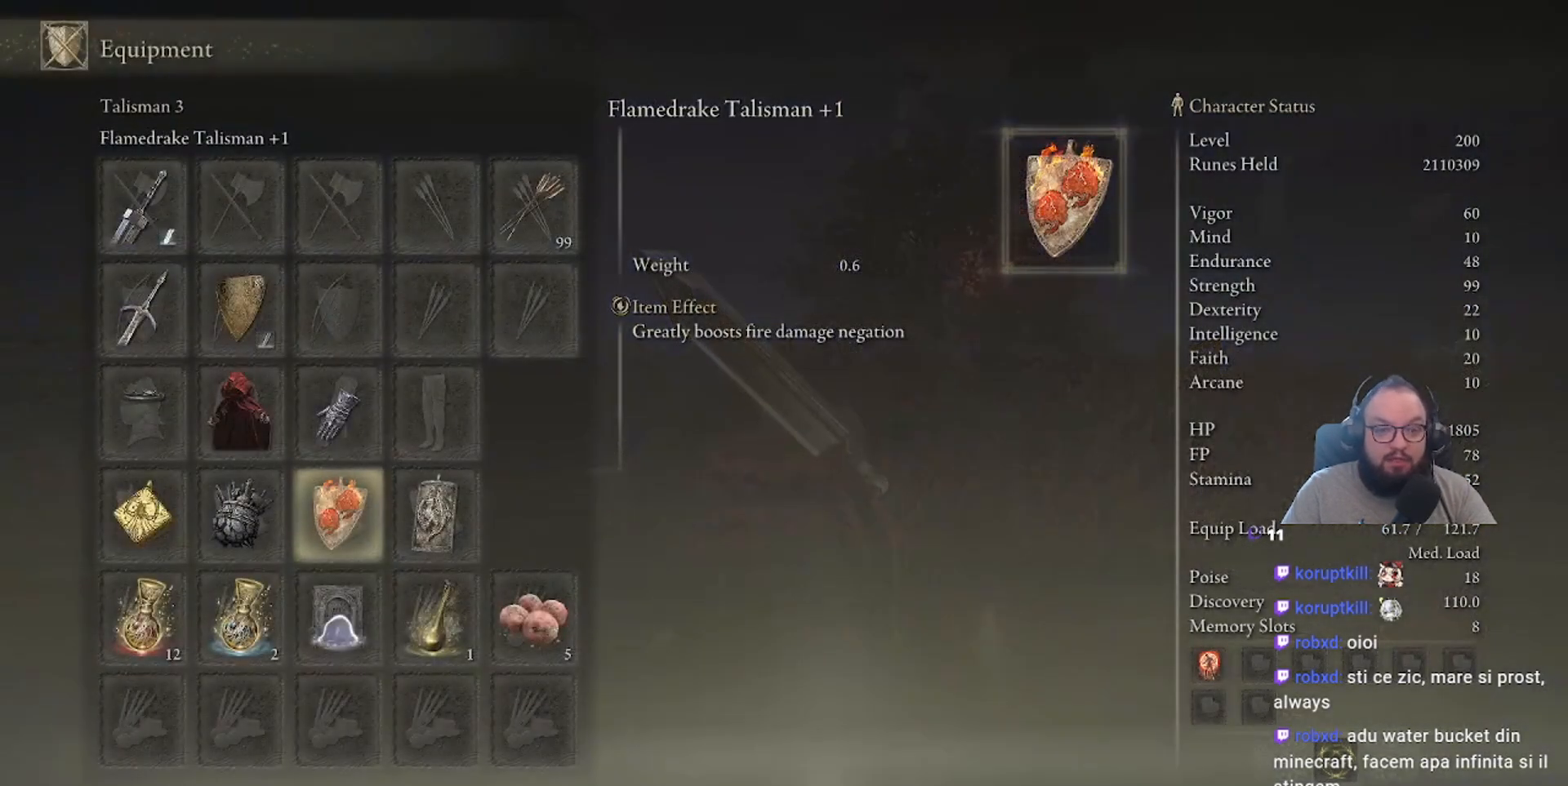
{"buttons": [], "left_stick": "center", "right_stick": "center", "events": []}
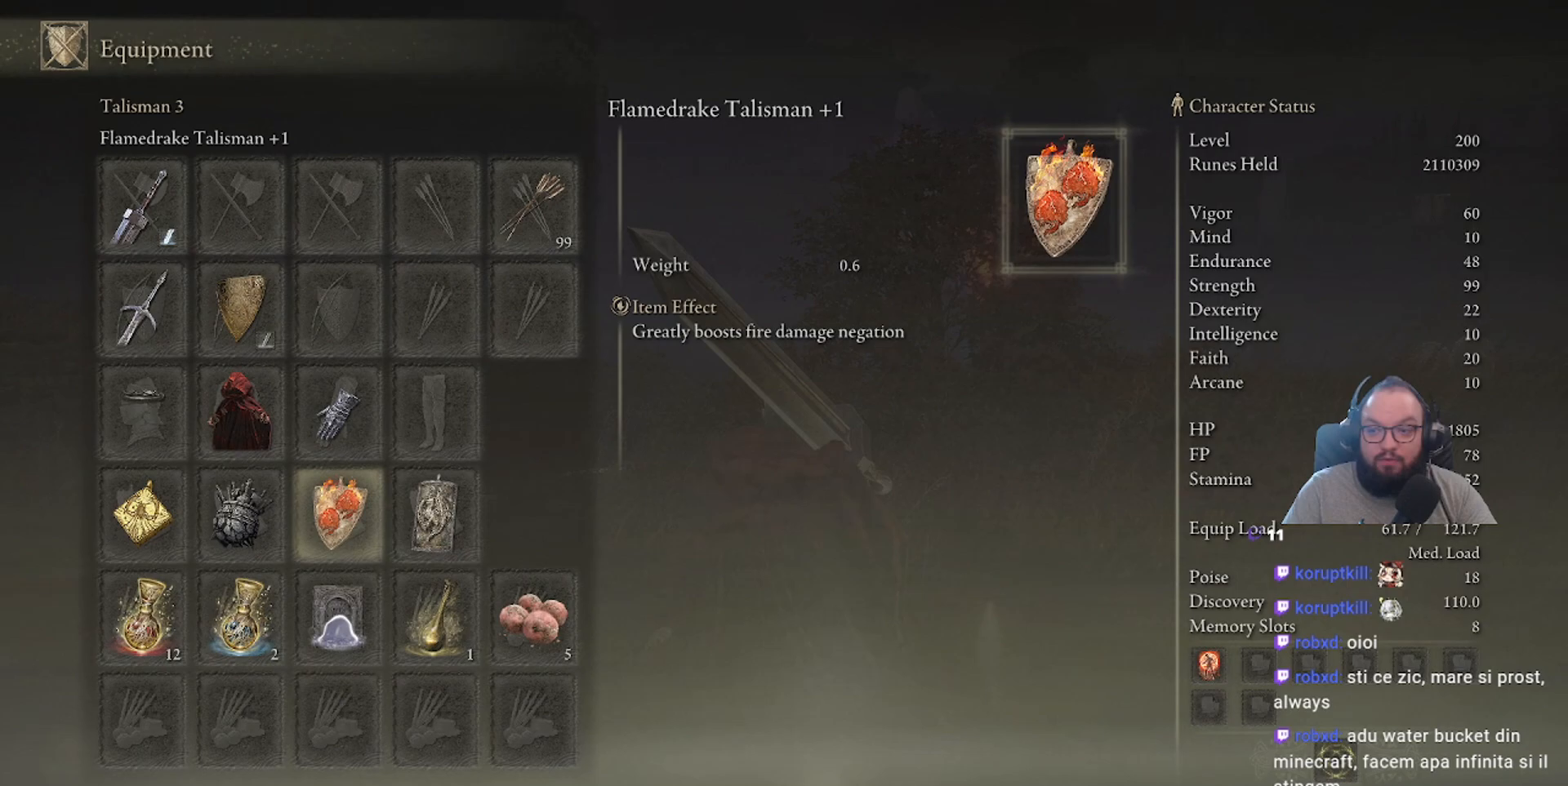
{"buttons": [], "left_stick": "center", "right_stick": "center", "events": []}
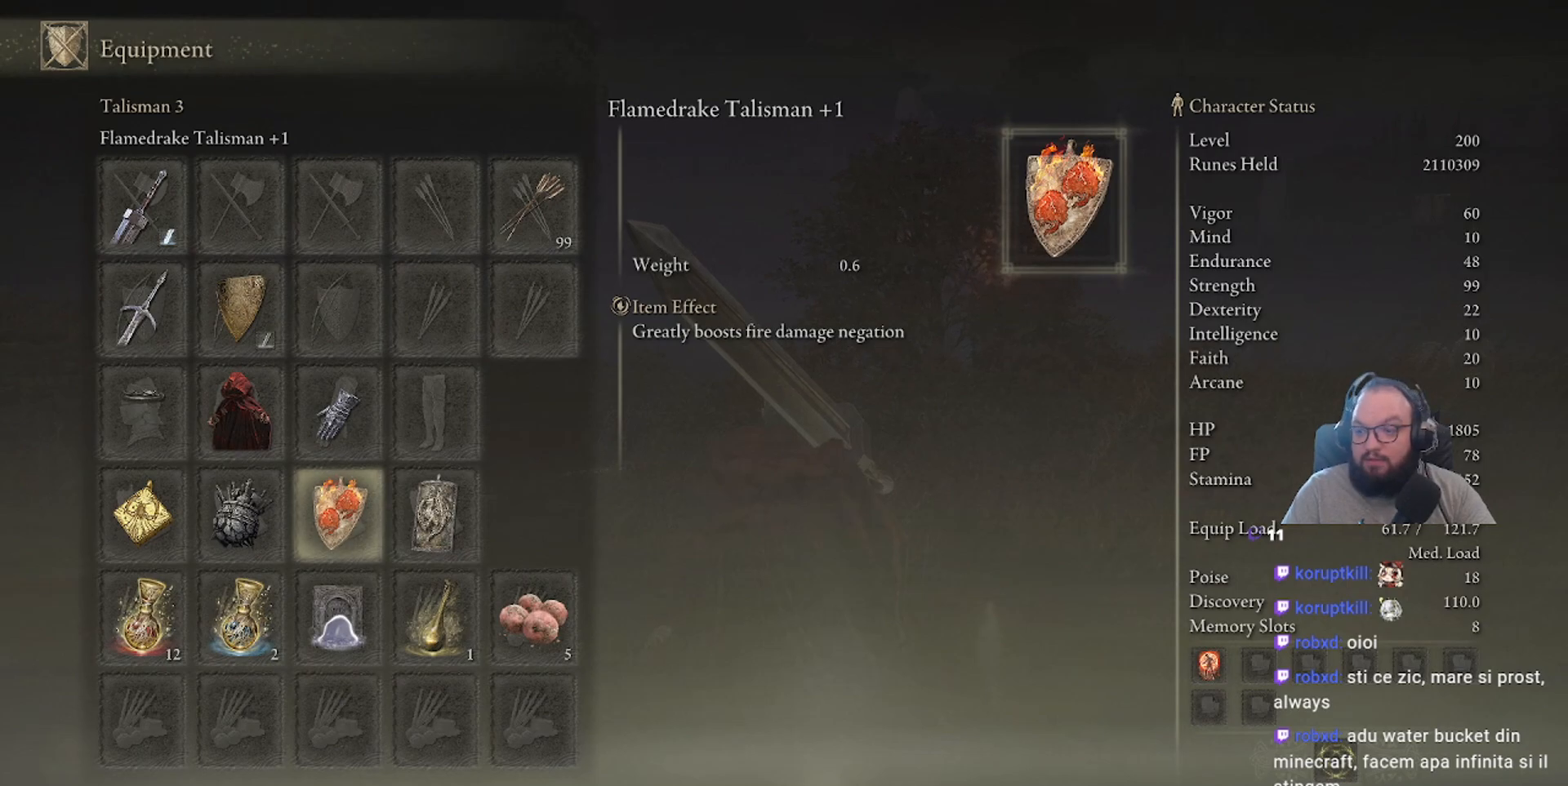
{"buttons": [], "left_stick": "center", "right_stick": "center", "events": []}
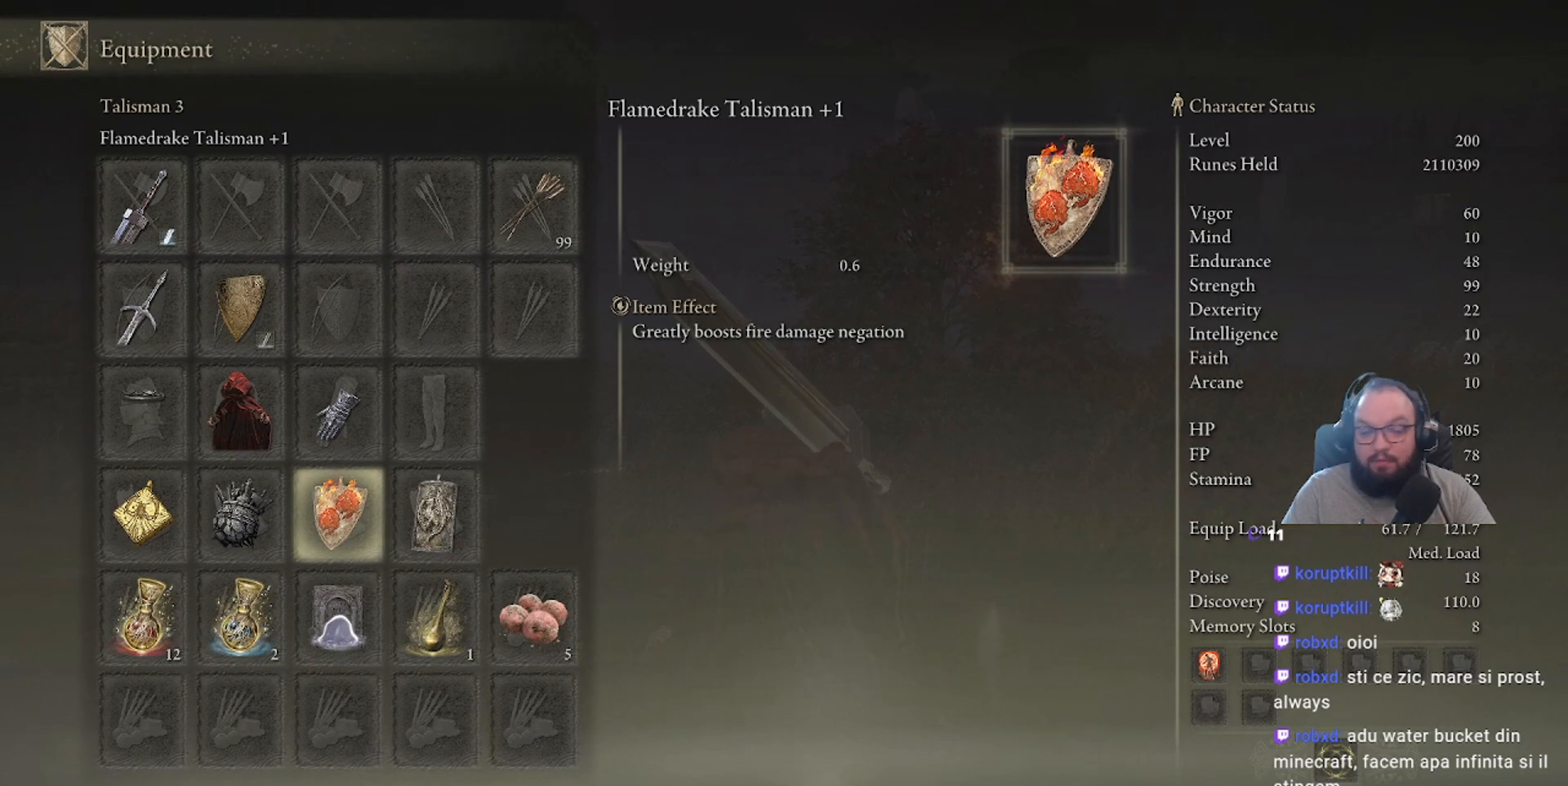
{"buttons": [], "left_stick": "center", "right_stick": "center", "events": []}
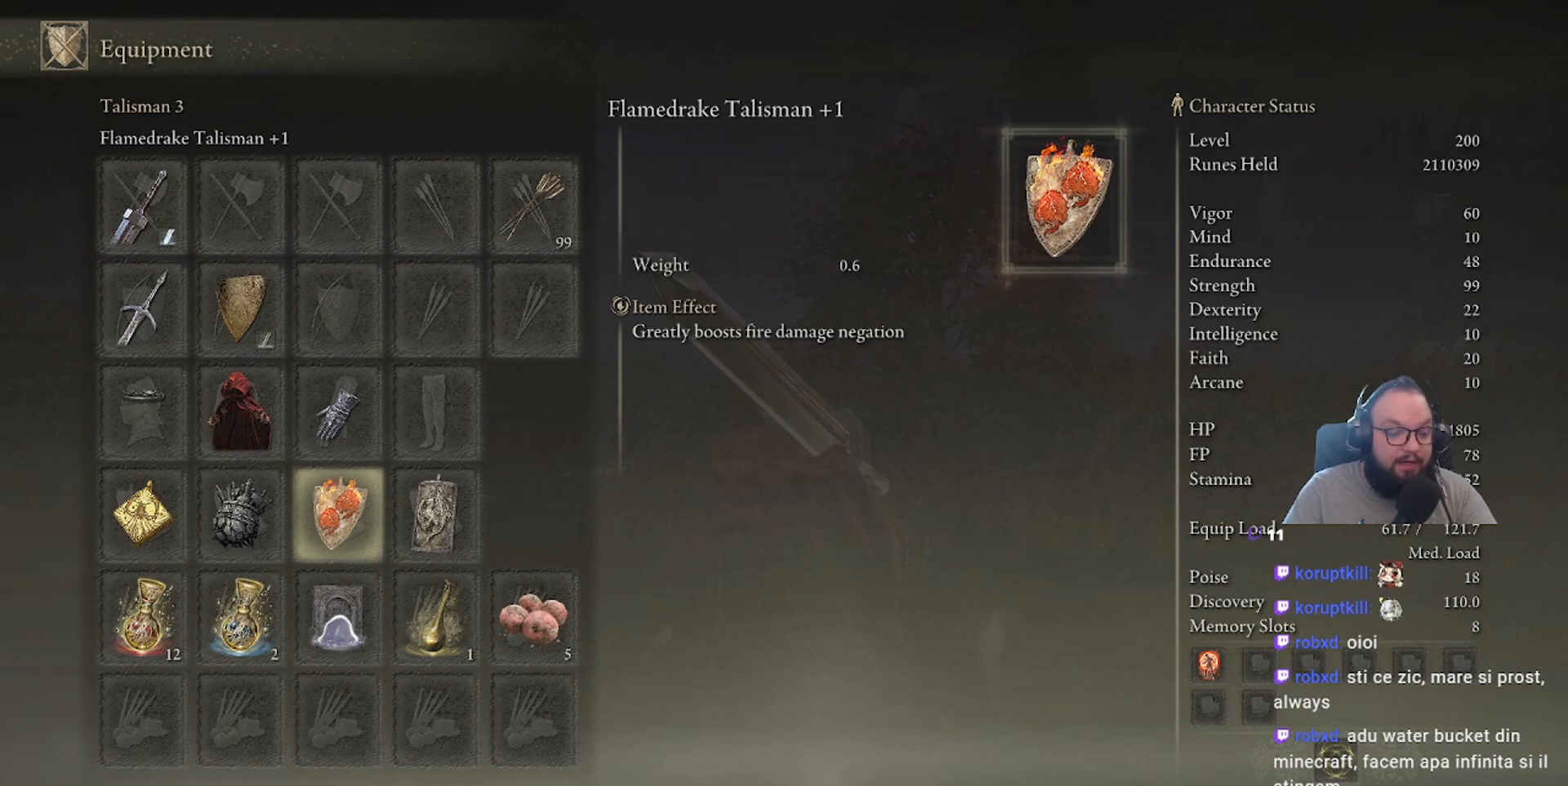
{"buttons": [], "left_stick": "center", "right_stick": "center", "events": []}
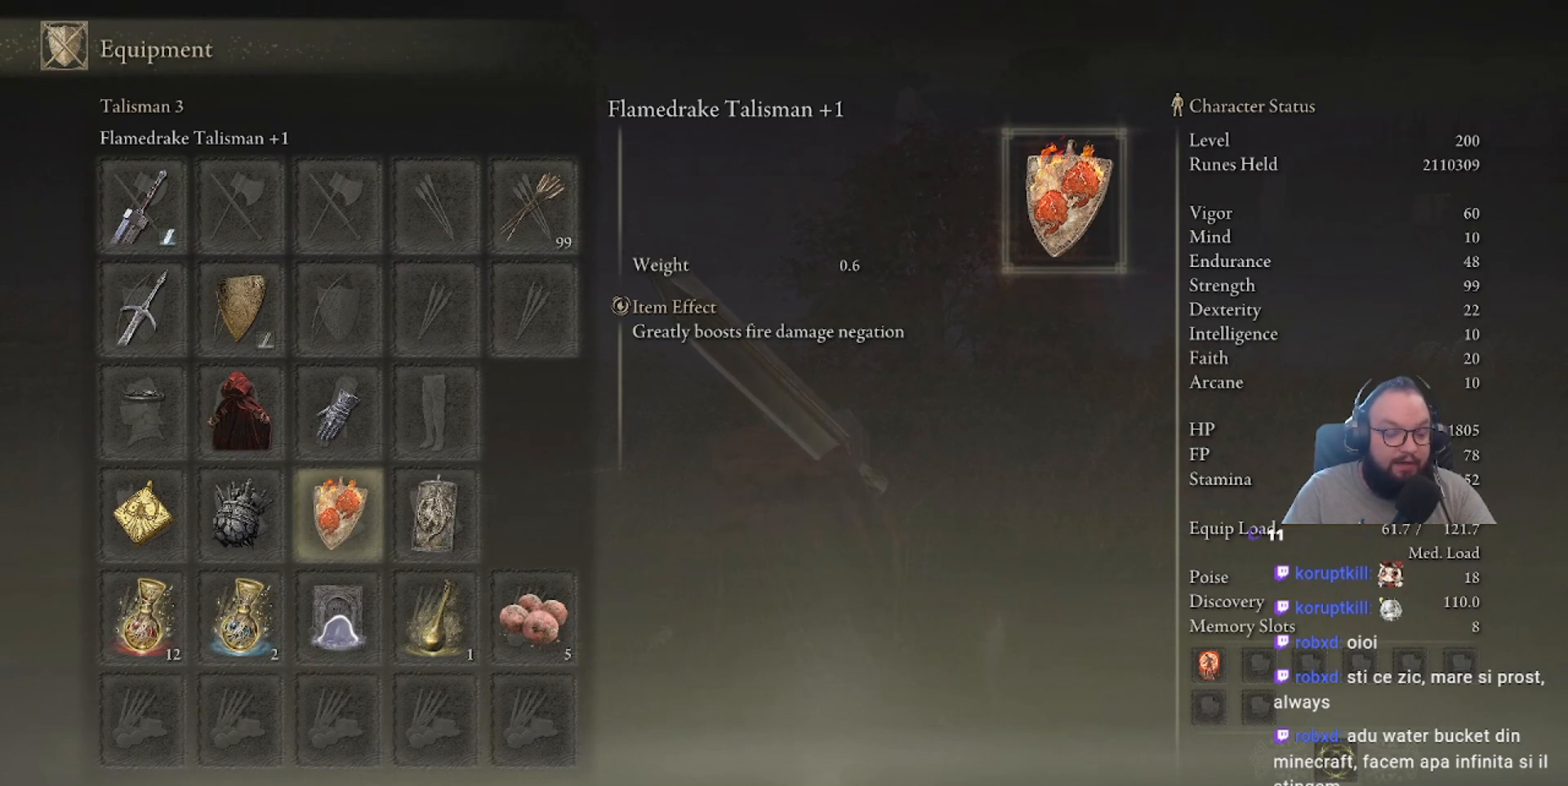
{"buttons": [], "left_stick": "center", "right_stick": "center", "events": []}
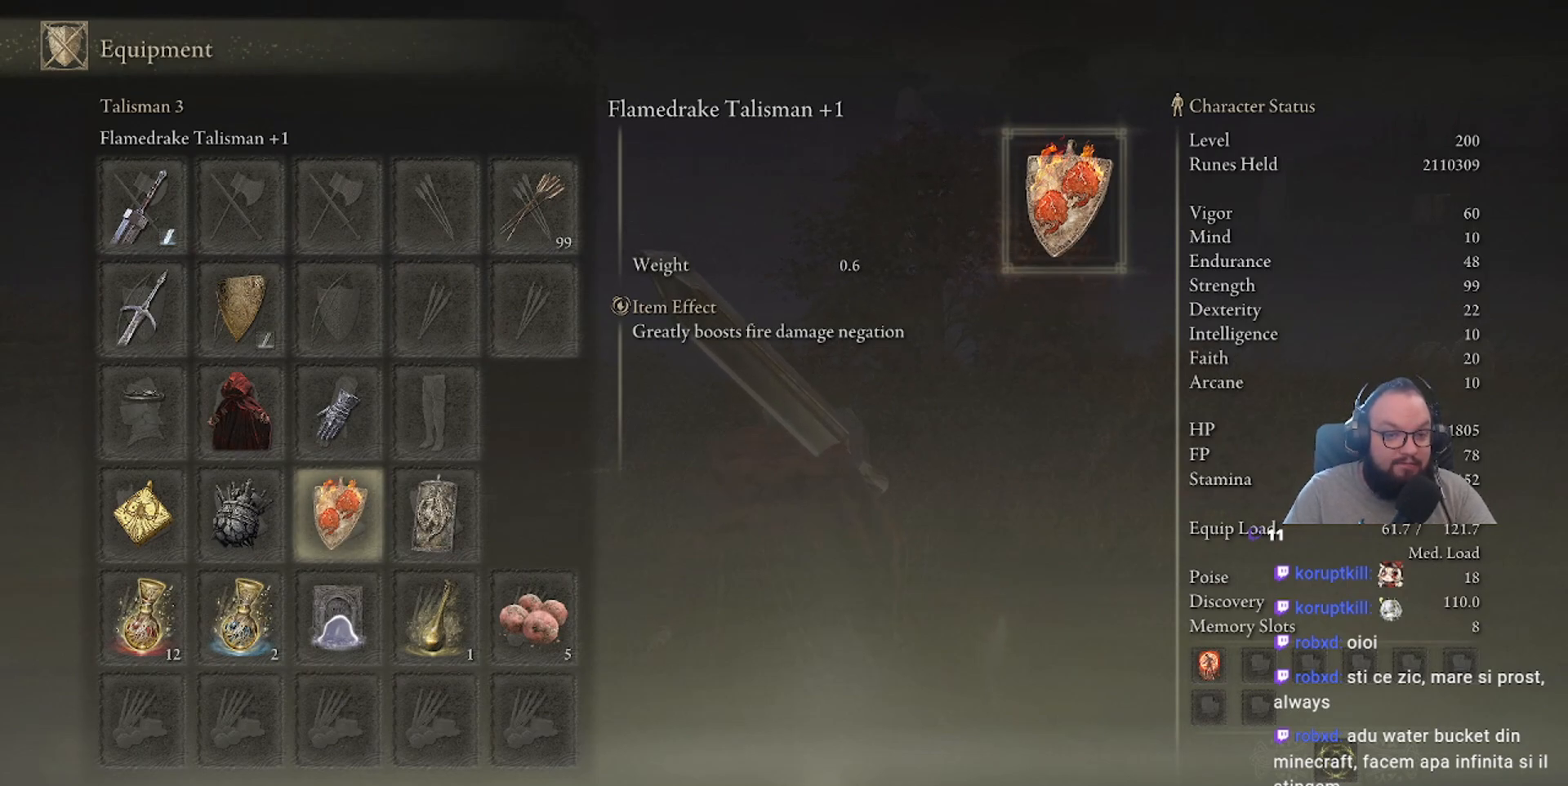
{"buttons": [], "left_stick": "center", "right_stick": "center", "events": []}
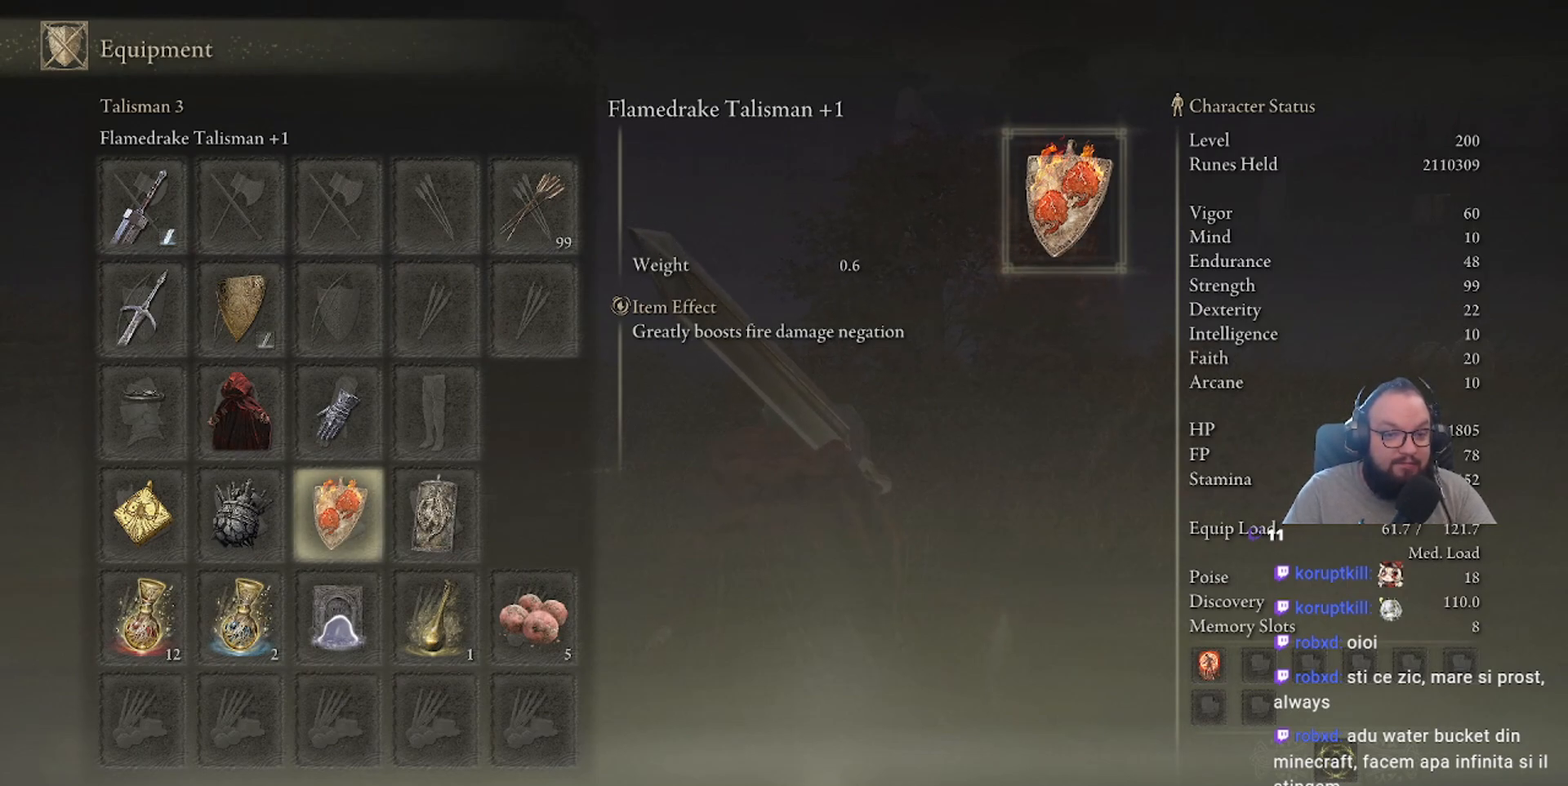
{"buttons": [], "left_stick": "center", "right_stick": "center", "events": []}
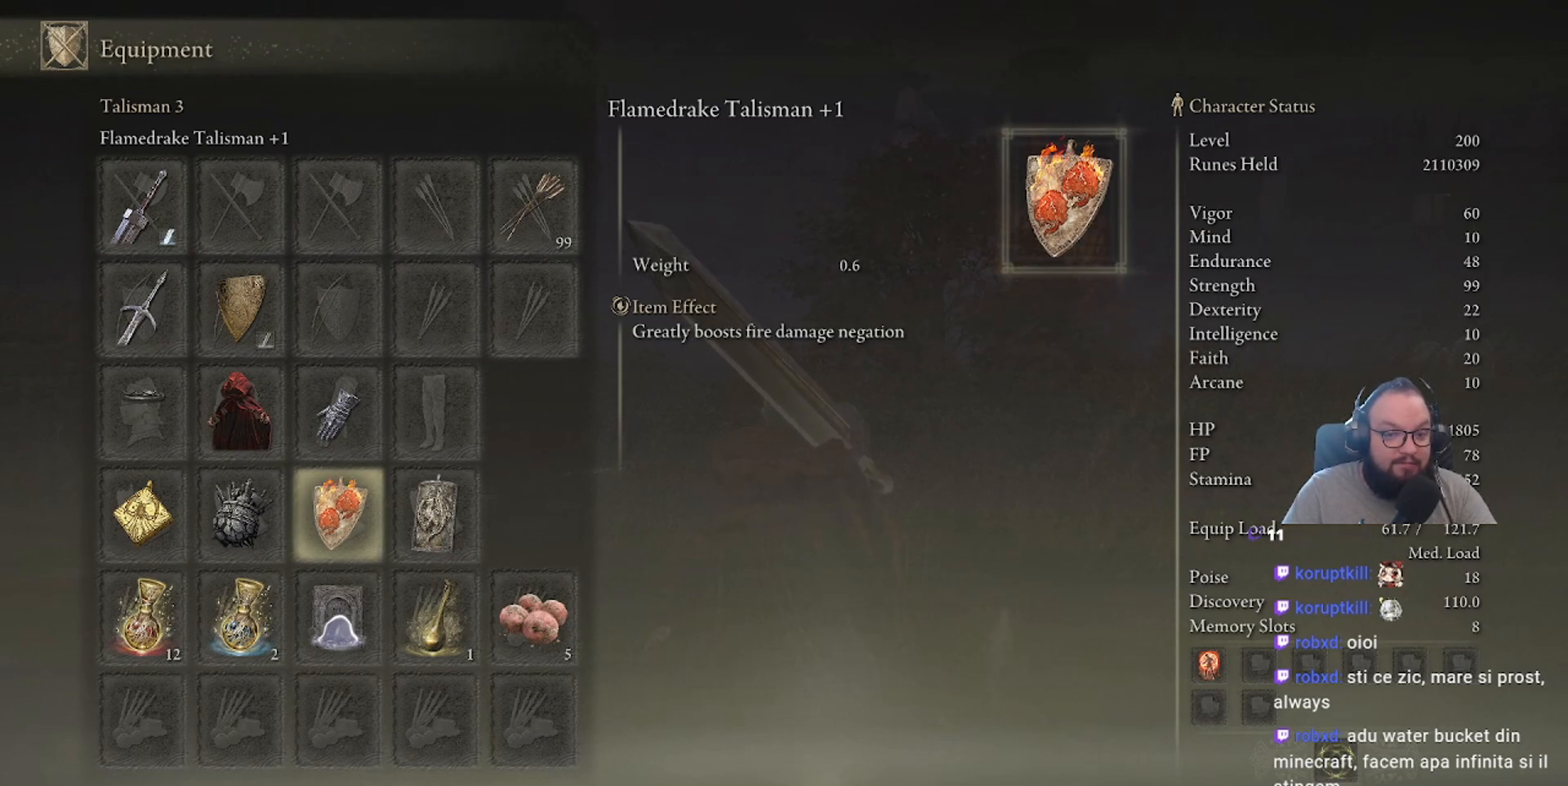
{"buttons": [], "left_stick": "center", "right_stick": "center", "events": [[150, "DPAD_DOWN", "down"], [300, "DPAD_DOWN", "up"], [383, "DPAD_RIGHT", "down"], [467, "DPAD_RIGHT", "up"]]}
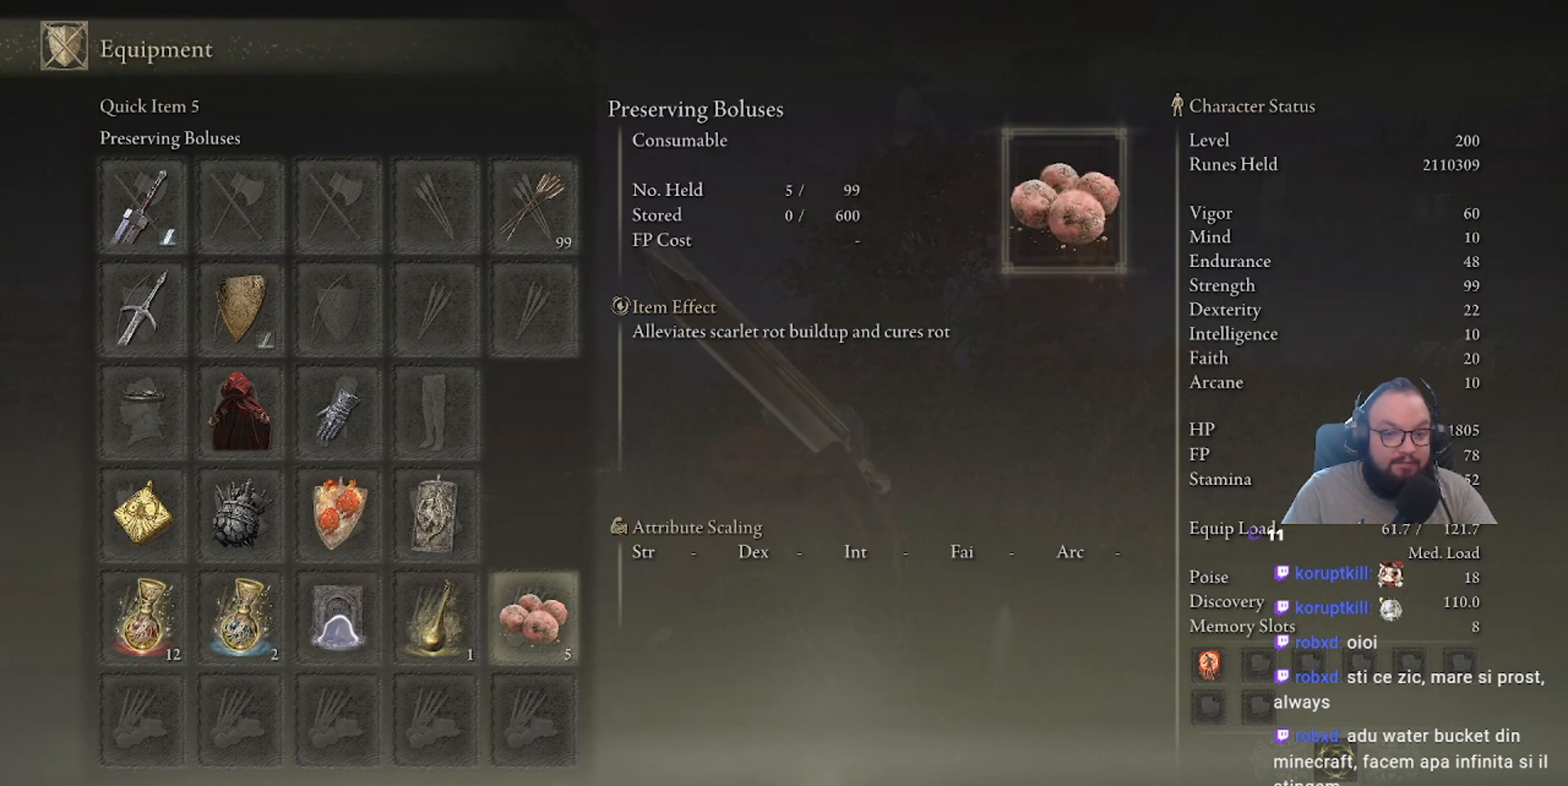
{"buttons": [], "left_stick": "center", "right_stick": "center", "events": [[50, "DPAD_RIGHT", "down"], [217, "DPAD_RIGHT", "up"], [233, "X", "down"], [400, "X", "up"]]}
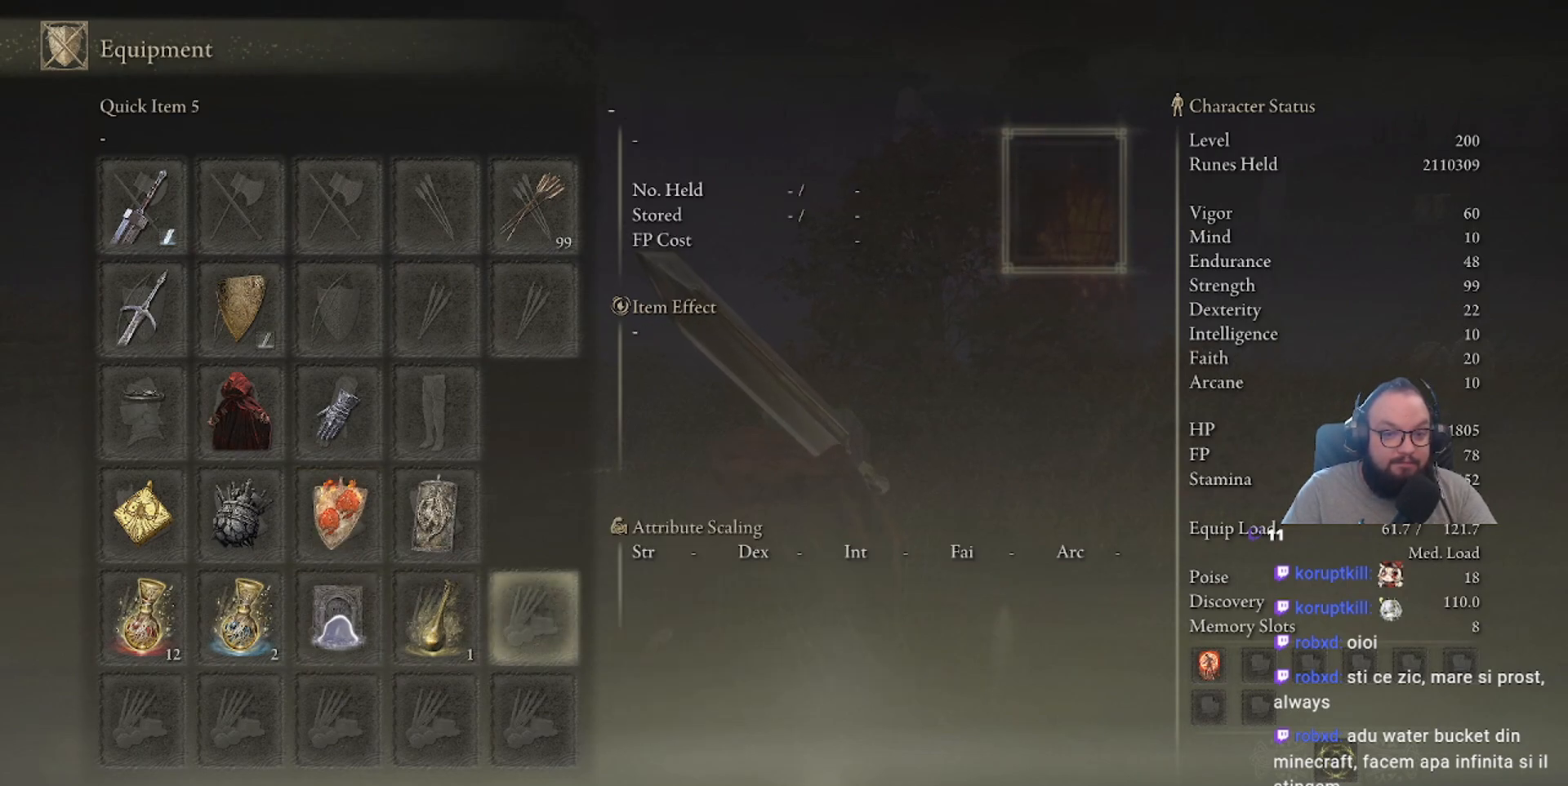
{"buttons": [], "left_stick": "center", "right_stick": "center", "events": []}
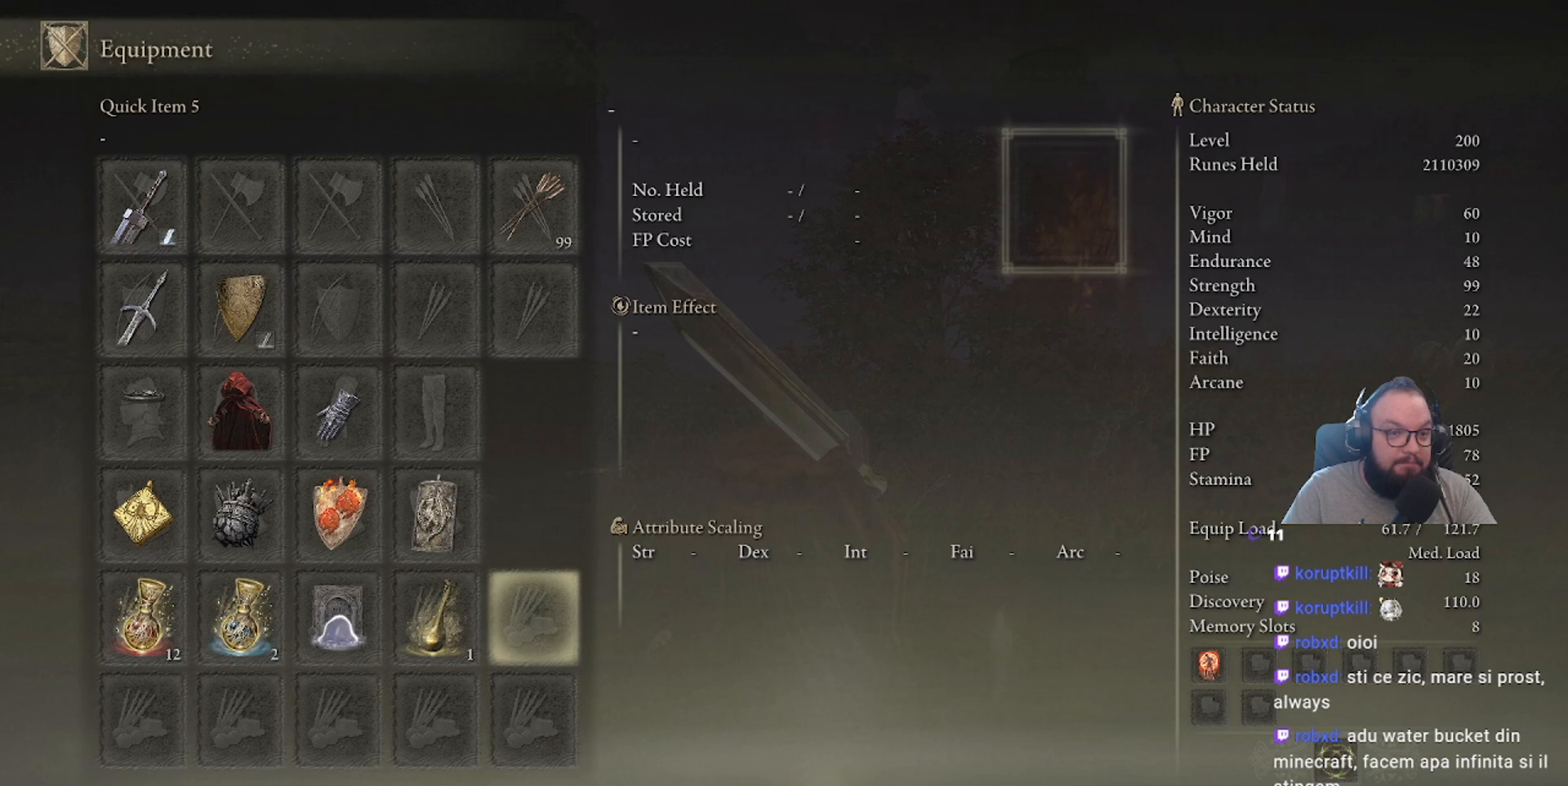
{"buttons": [], "left_stick": "center", "right_stick": "center", "events": []}
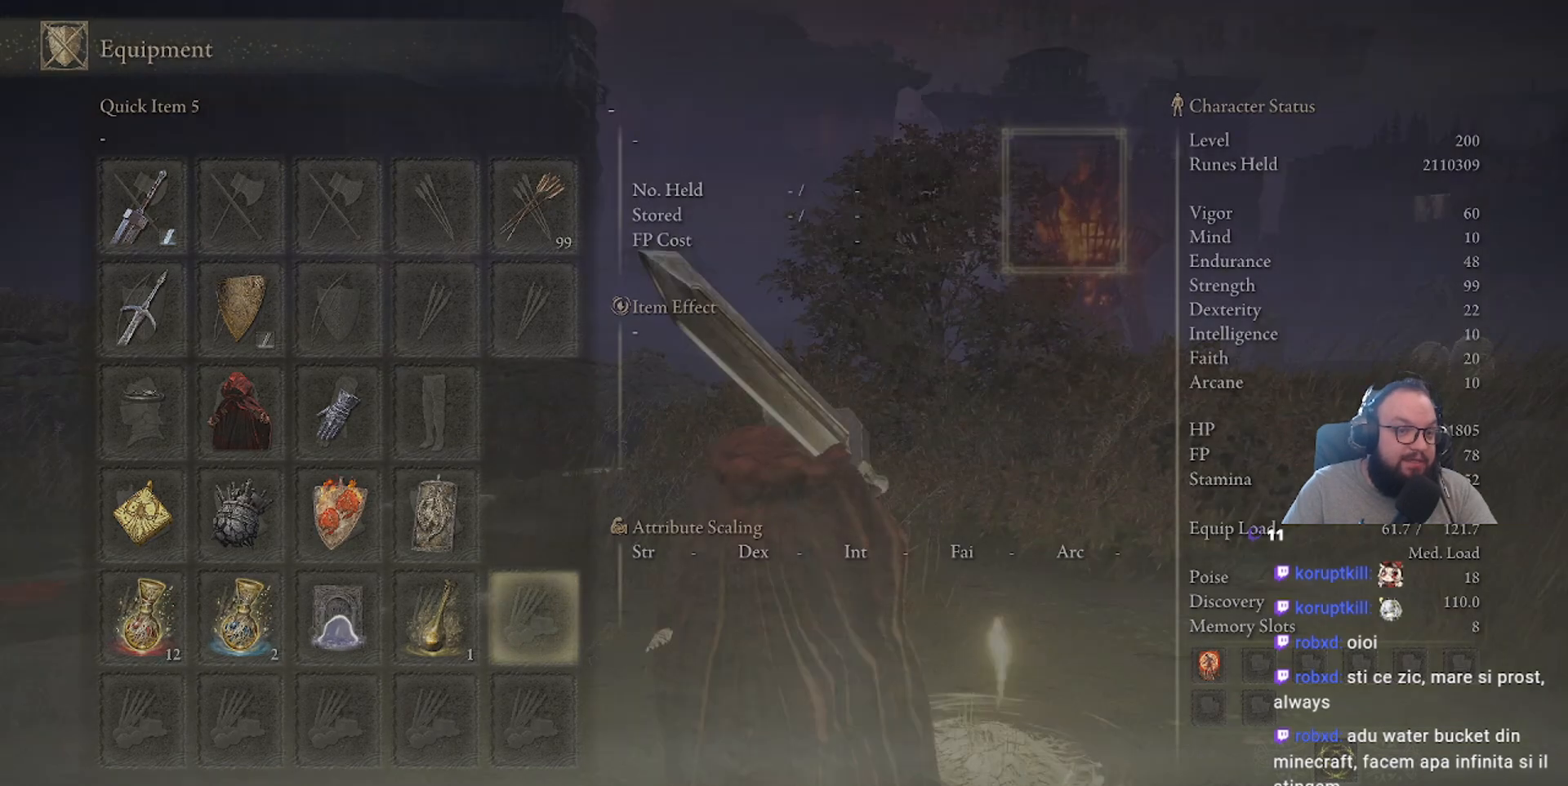
{"buttons": [], "left_stick": "center", "right_stick": "center", "events": [[83, "B", "down"], [167, "B", "up"]]}
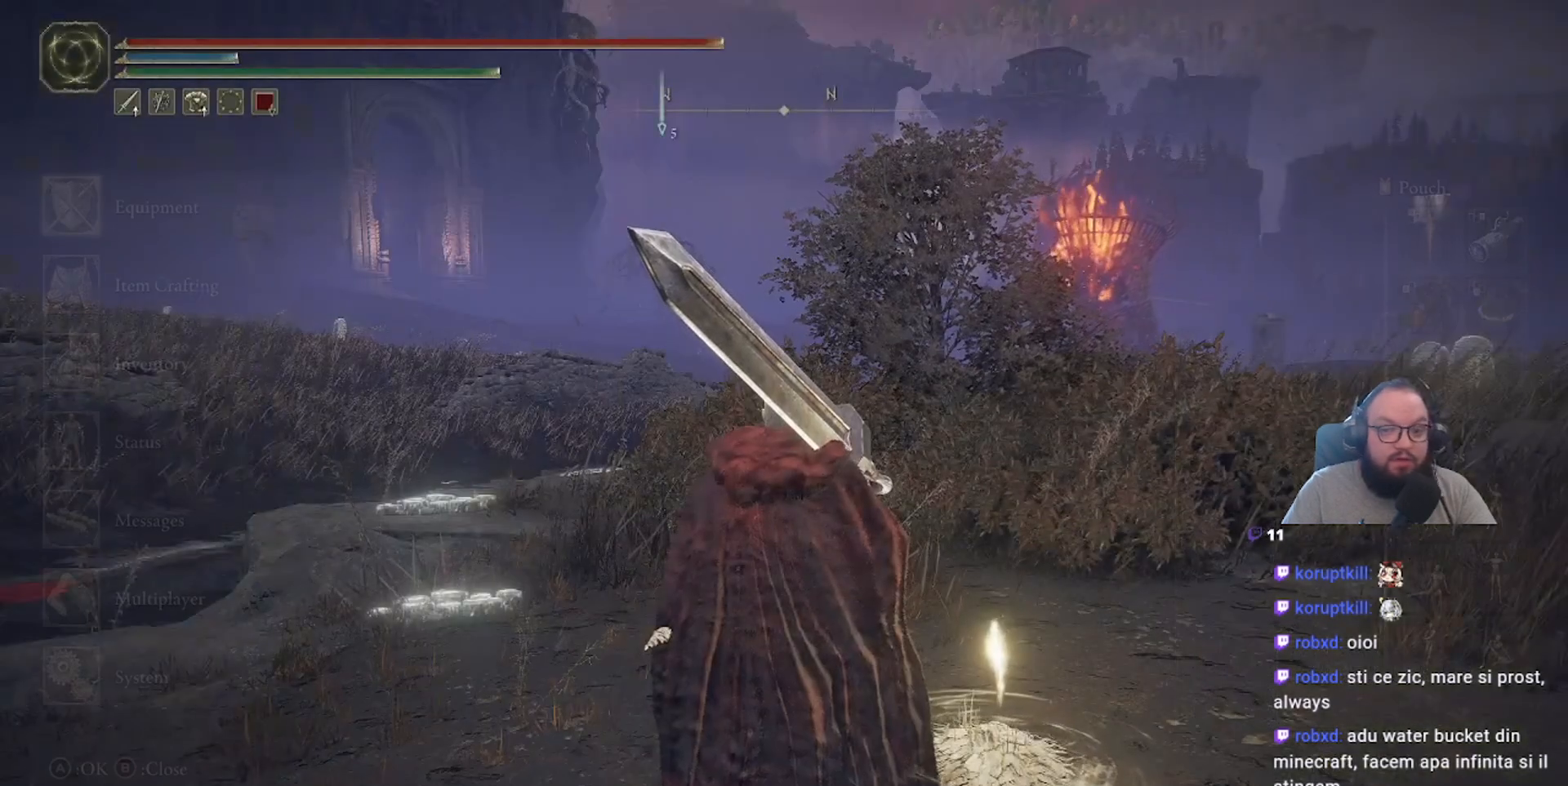
{"buttons": [], "left_stick": "center", "right_stick": "center", "events": [[267, "B", "down"], [367, "B", "up"]]}
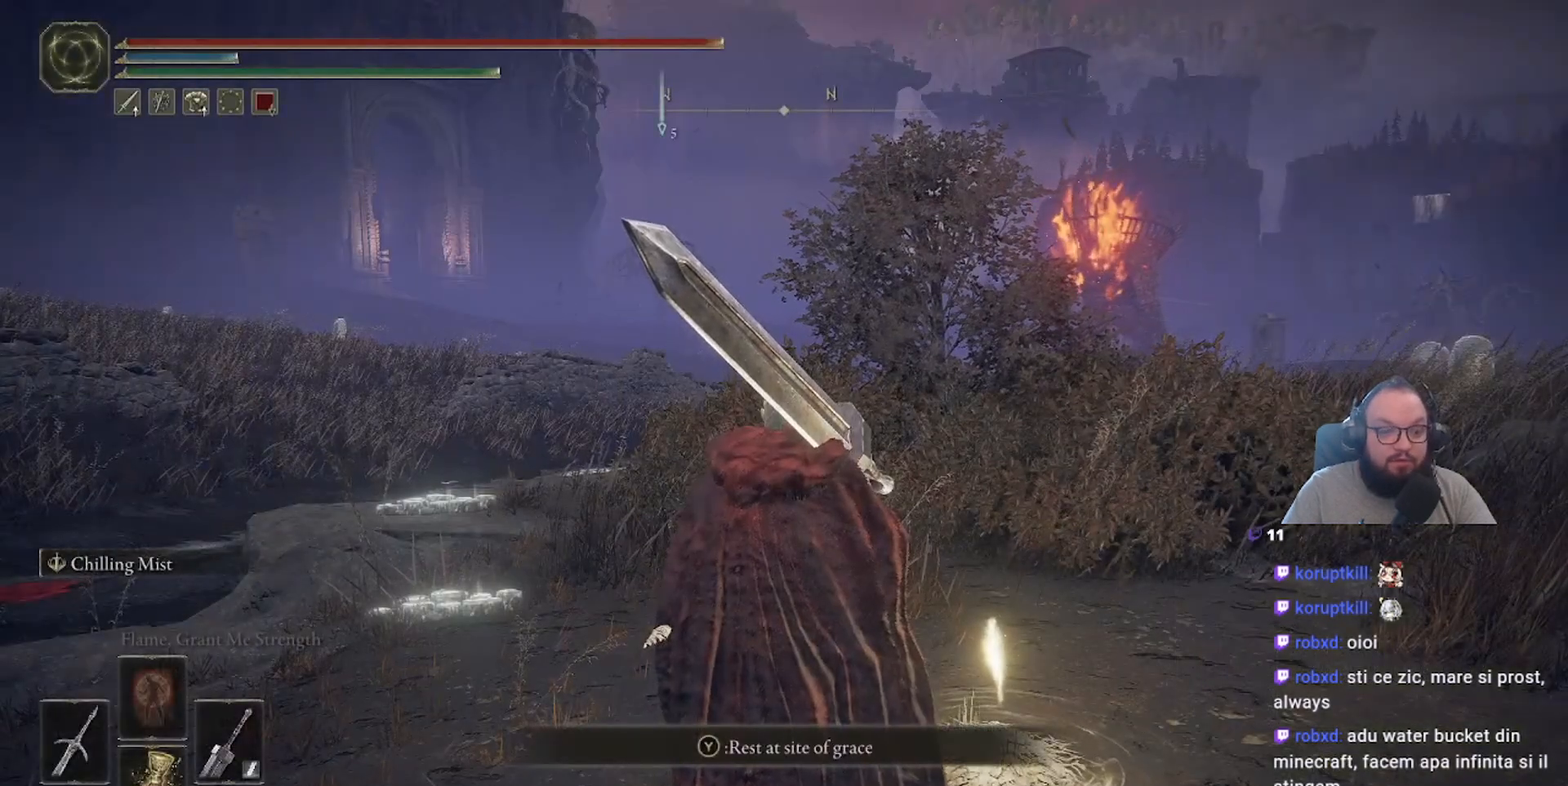
{"buttons": ["DPAD_LEFT"], "left_stick": "center", "right_stick": "center", "events": [[467, "DPAD_LEFT", "down"]]}
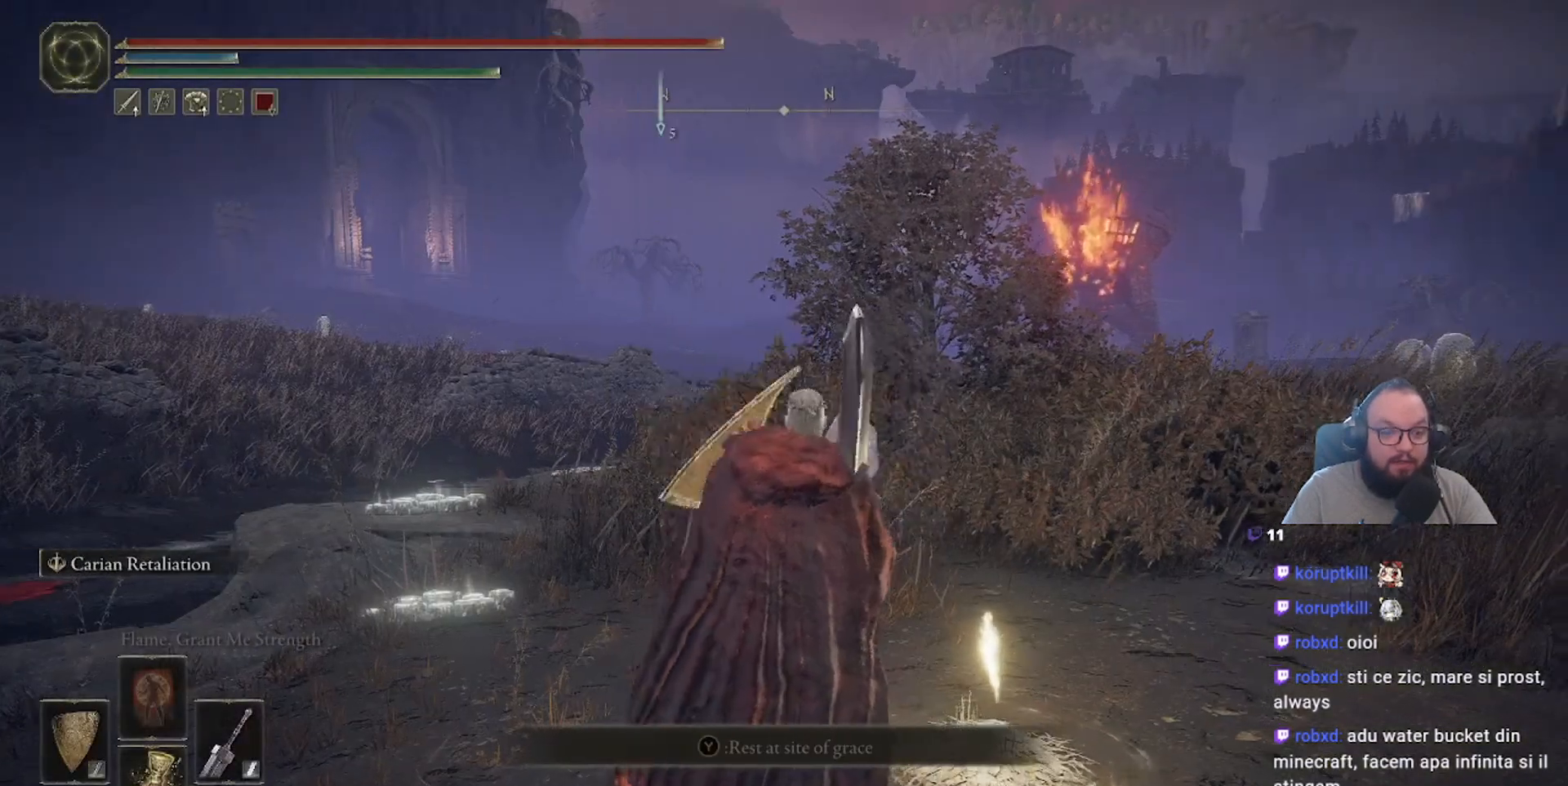
{"buttons": [], "left_stick": "center", "right_stick": "down-right", "events": [[33, "DPAD_LEFT", "up"], [333, "right_stick", "down-right"]]}
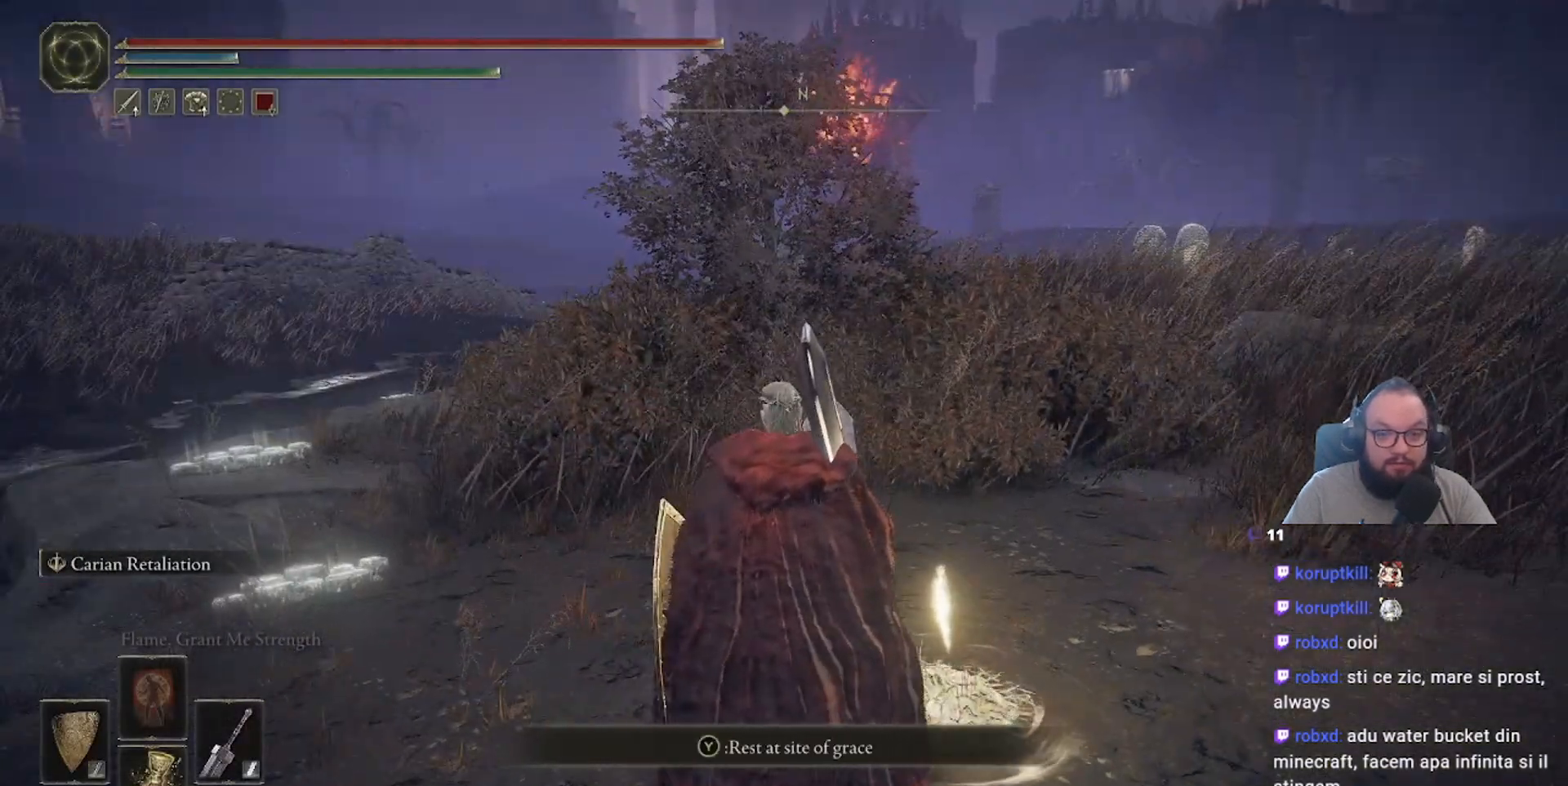
{"buttons": [], "left_stick": "center", "right_stick": "center", "events": [[183, "right_stick", "center"]]}
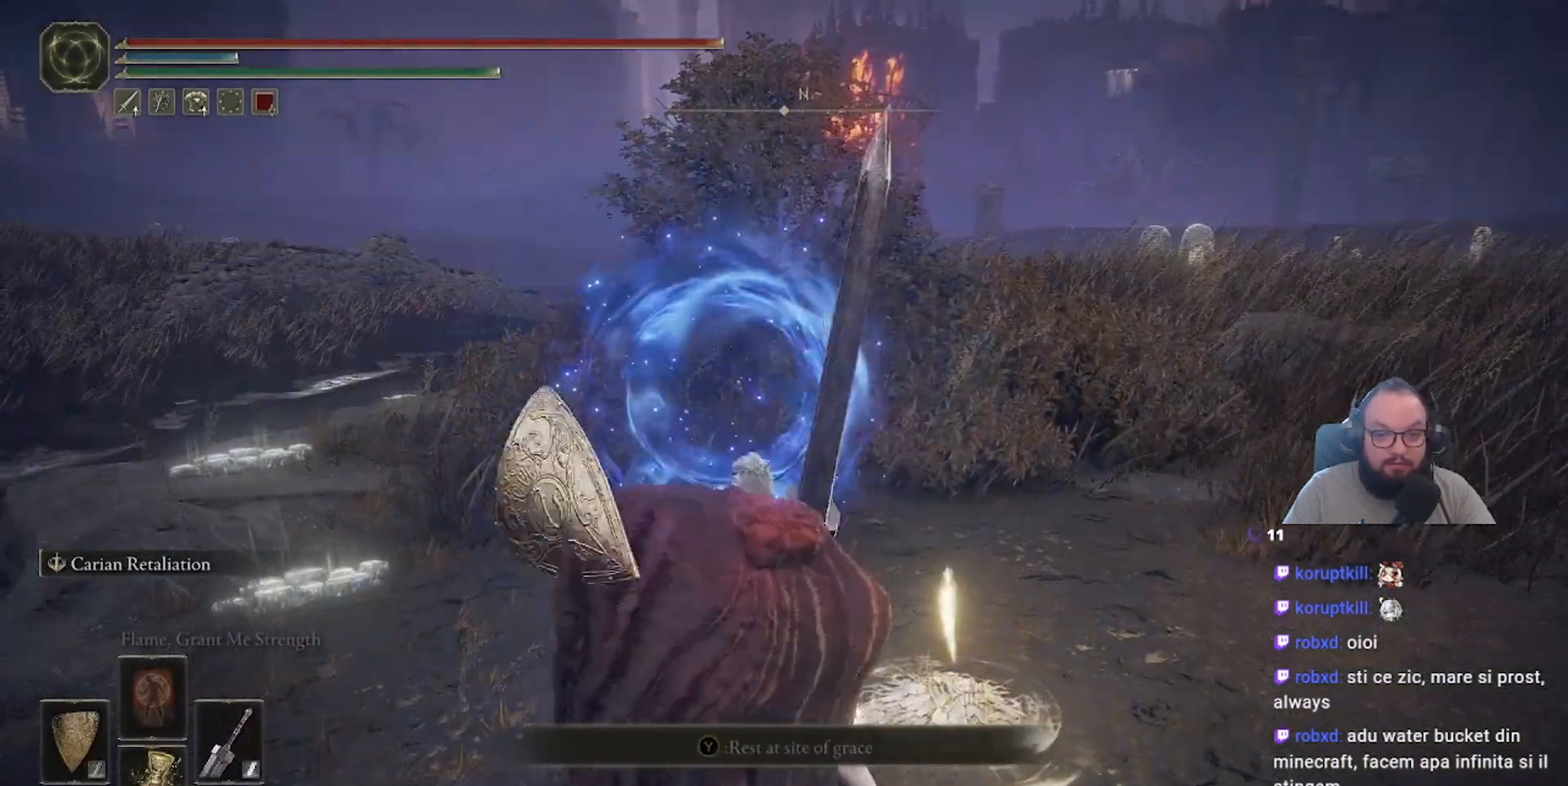
{"buttons": [], "left_stick": "center", "right_stick": "center", "events": [[33, "L2", "down"], [433, "L2", "up"]]}
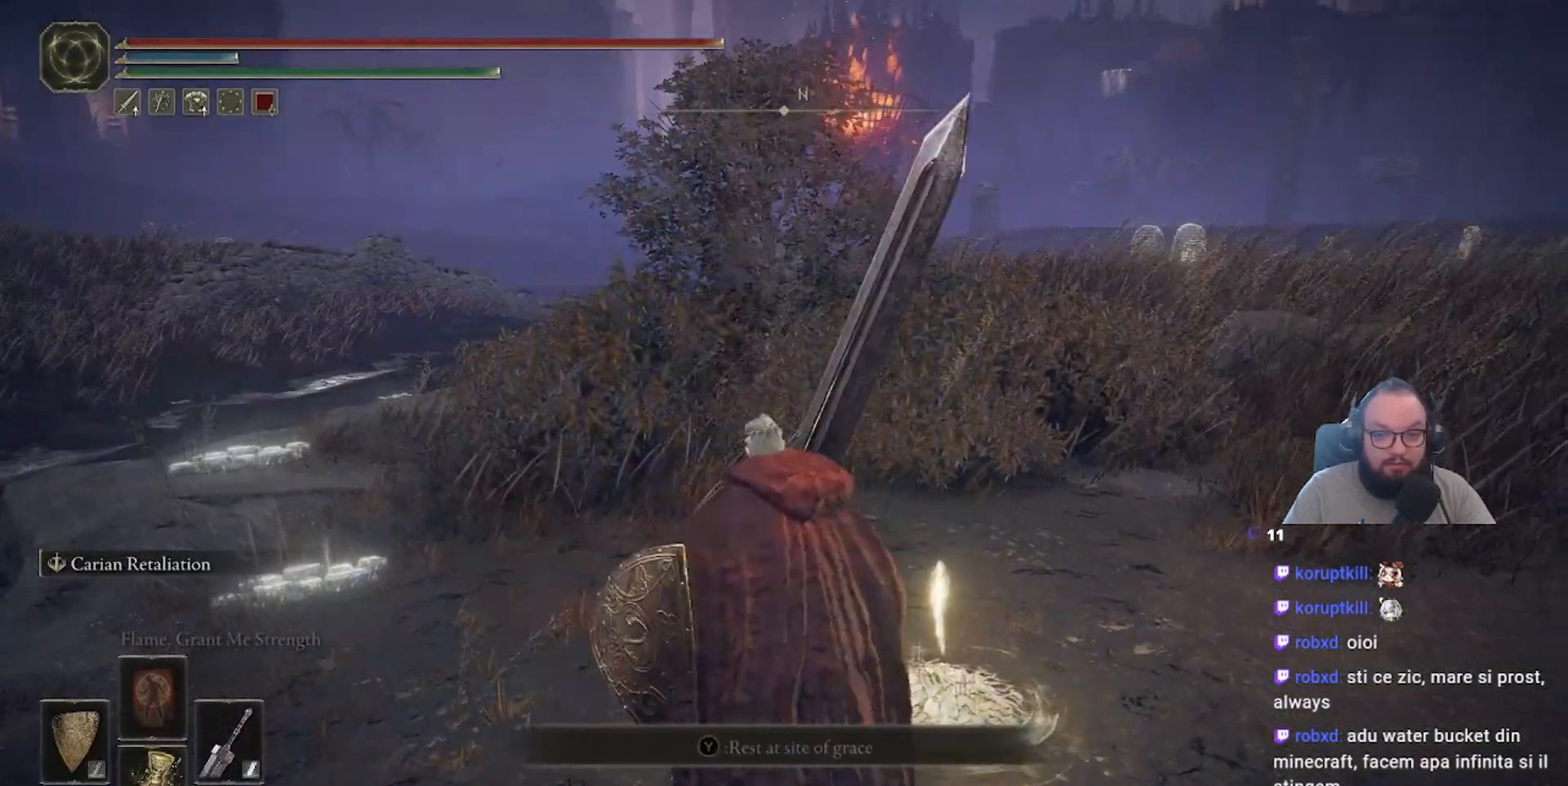
{"buttons": [], "left_stick": "center", "right_stick": "center", "events": []}